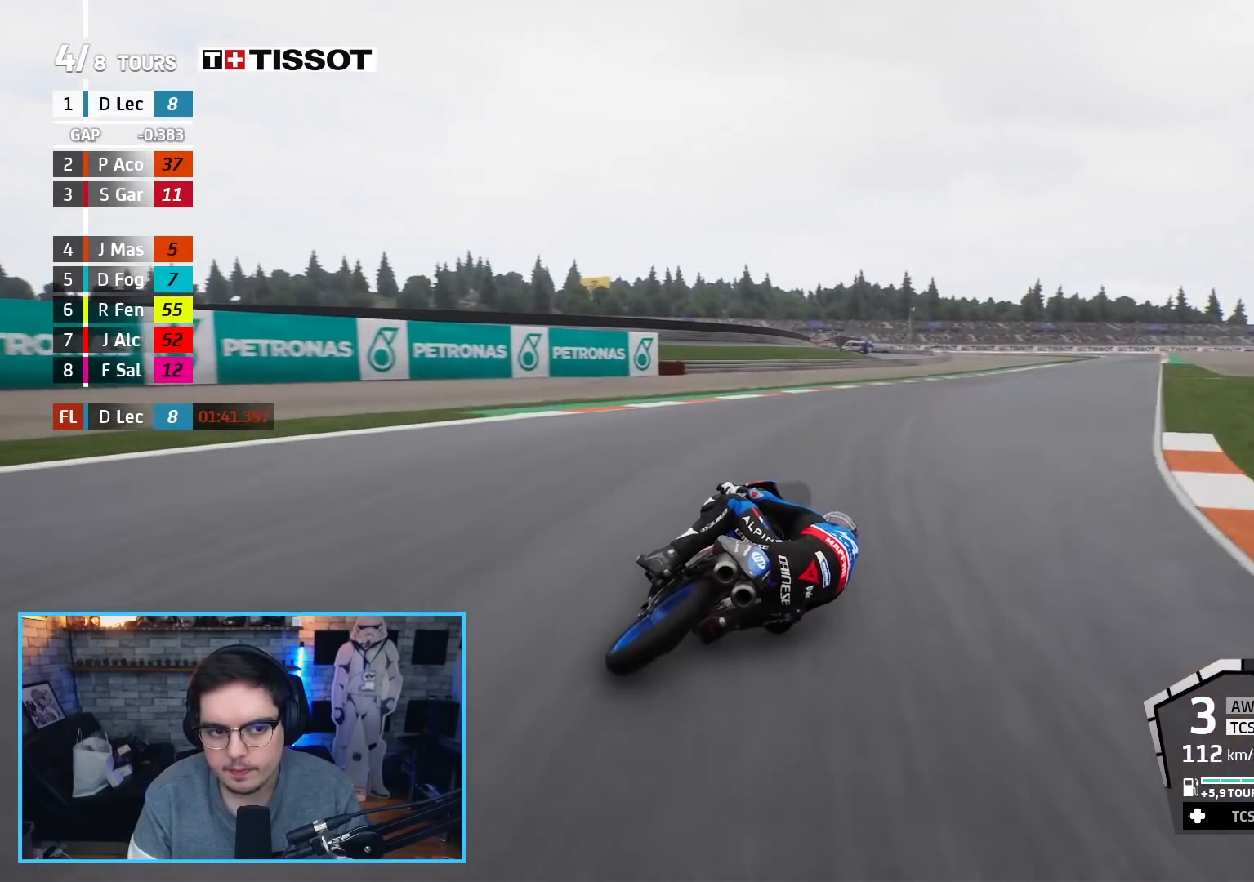
Gameplay with a controller (Xbox layout); each line is a JSON object with the inputs held at the frame after it. "events" lists button and stick changes between this image and that frame as [ms after this image, input, new state], when the widget could be followed in between.
{"buttons": ["R2"], "left_stick": "up-right", "right_stick": "center", "events": []}
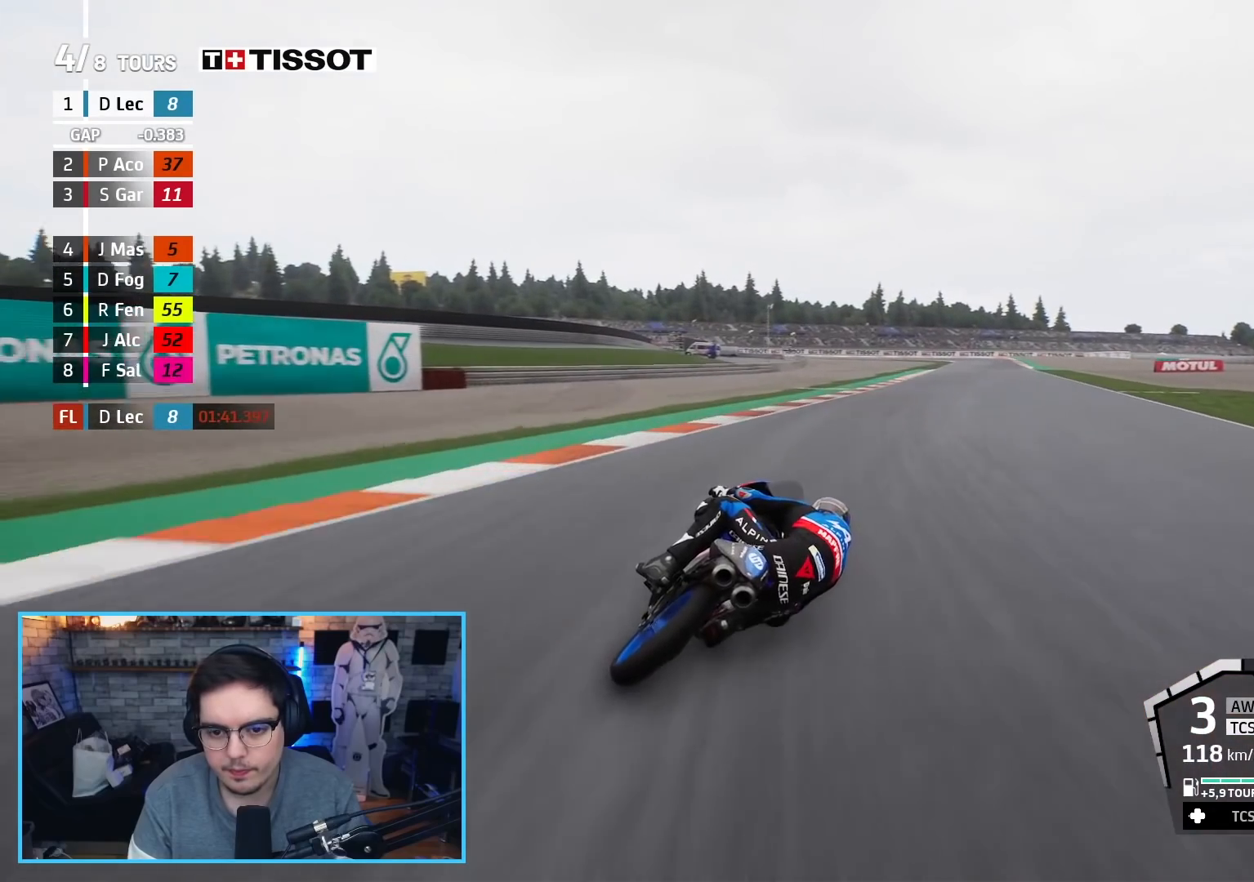
{"buttons": ["R2"], "left_stick": "up-right", "right_stick": "center", "events": []}
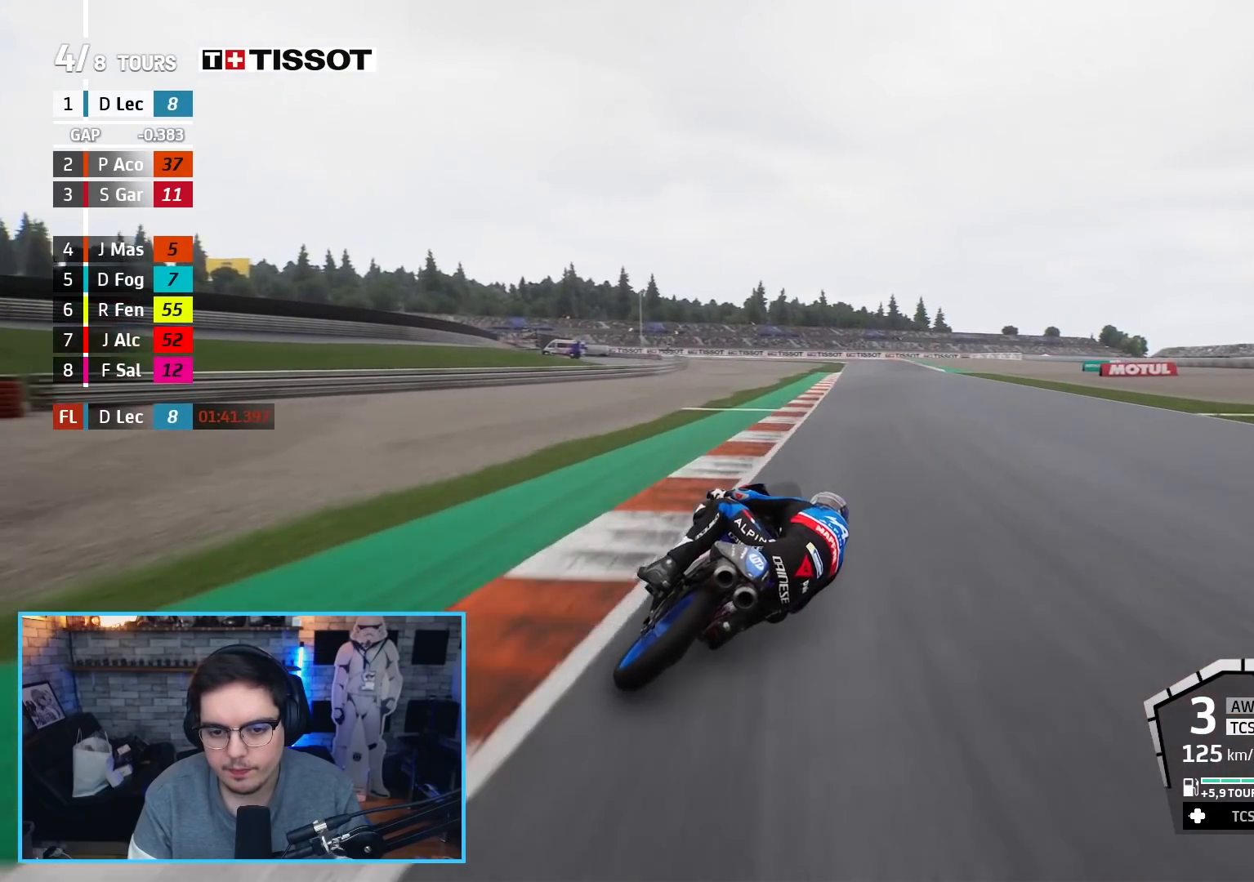
{"buttons": ["R2"], "left_stick": "up", "right_stick": "center", "events": [[67, "left_stick", "up"]]}
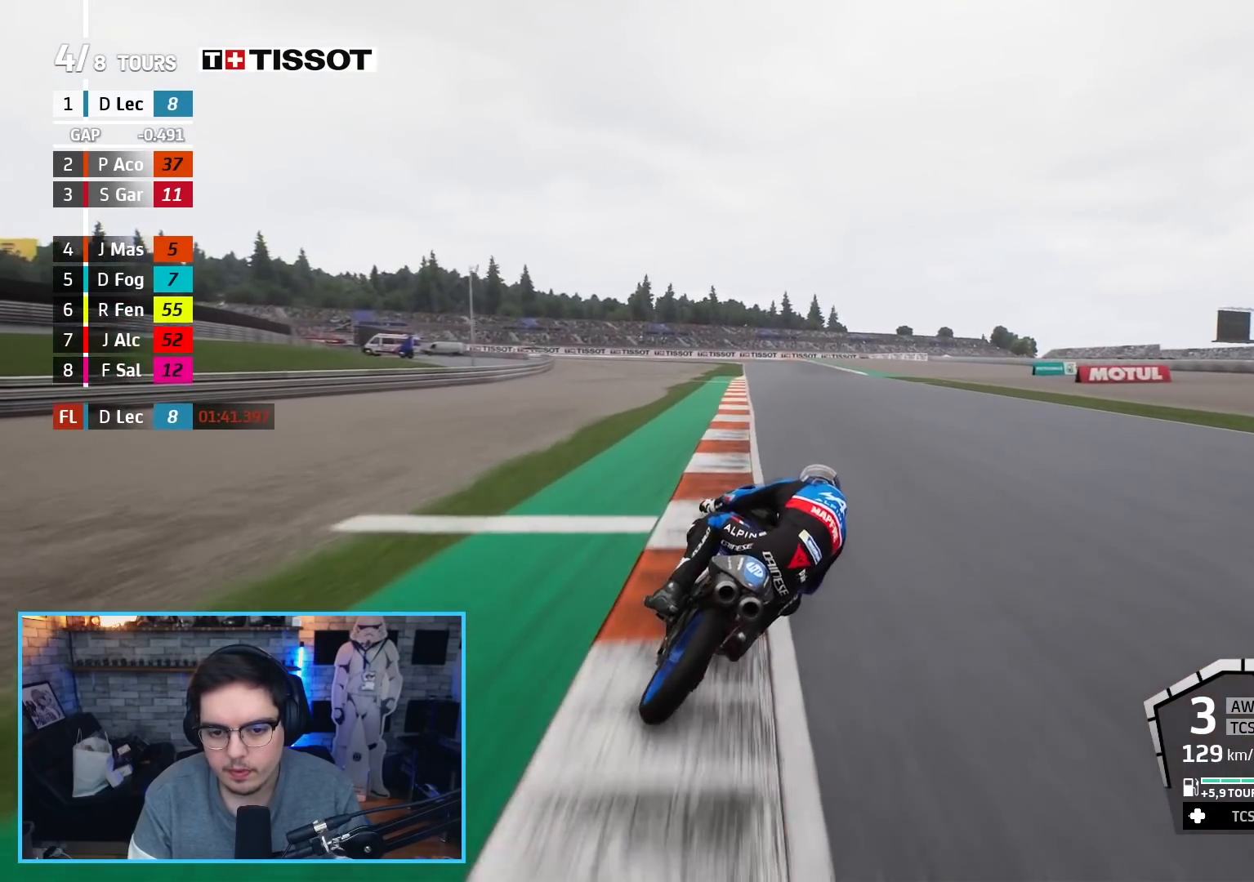
{"buttons": ["R2"], "left_stick": "up", "right_stick": "center", "events": []}
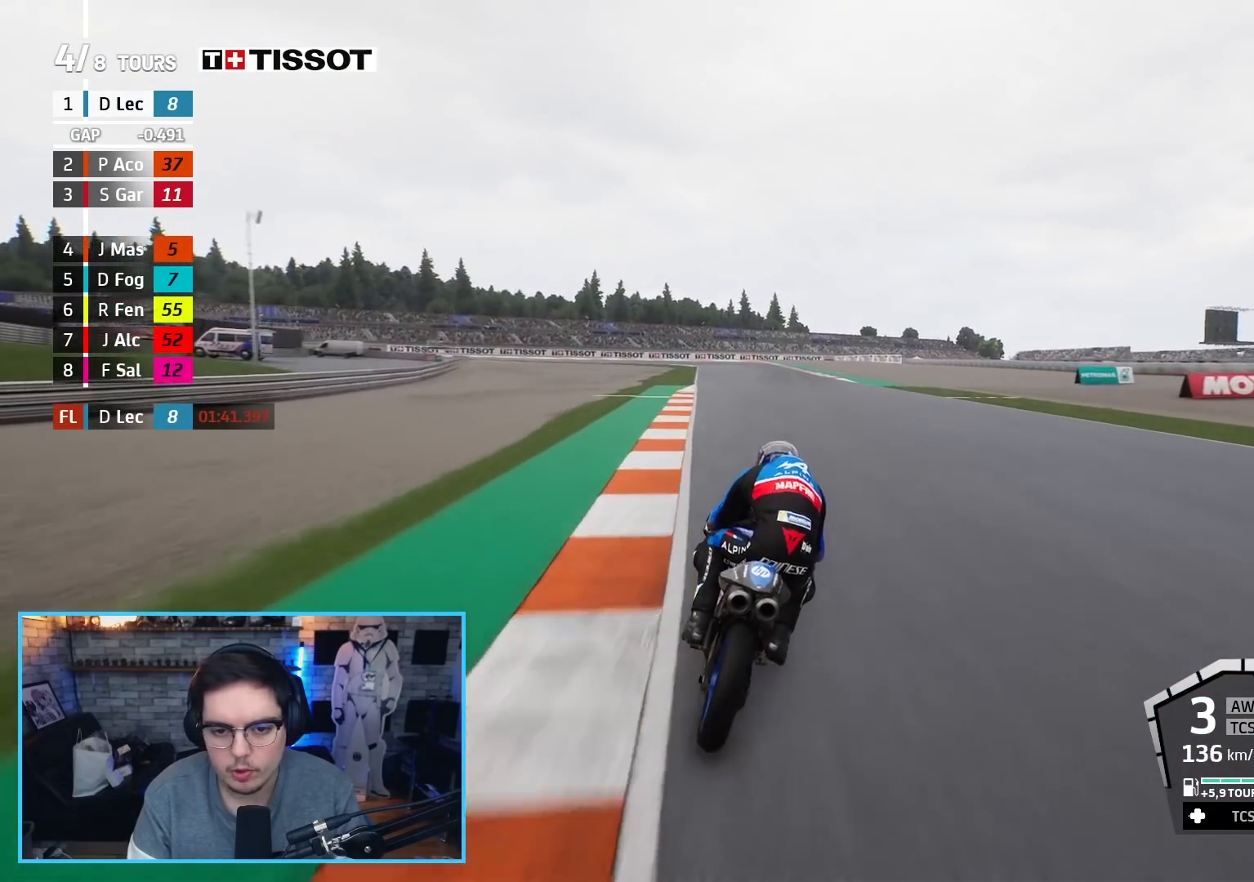
{"buttons": ["R2"], "left_stick": "up", "right_stick": "center", "events": []}
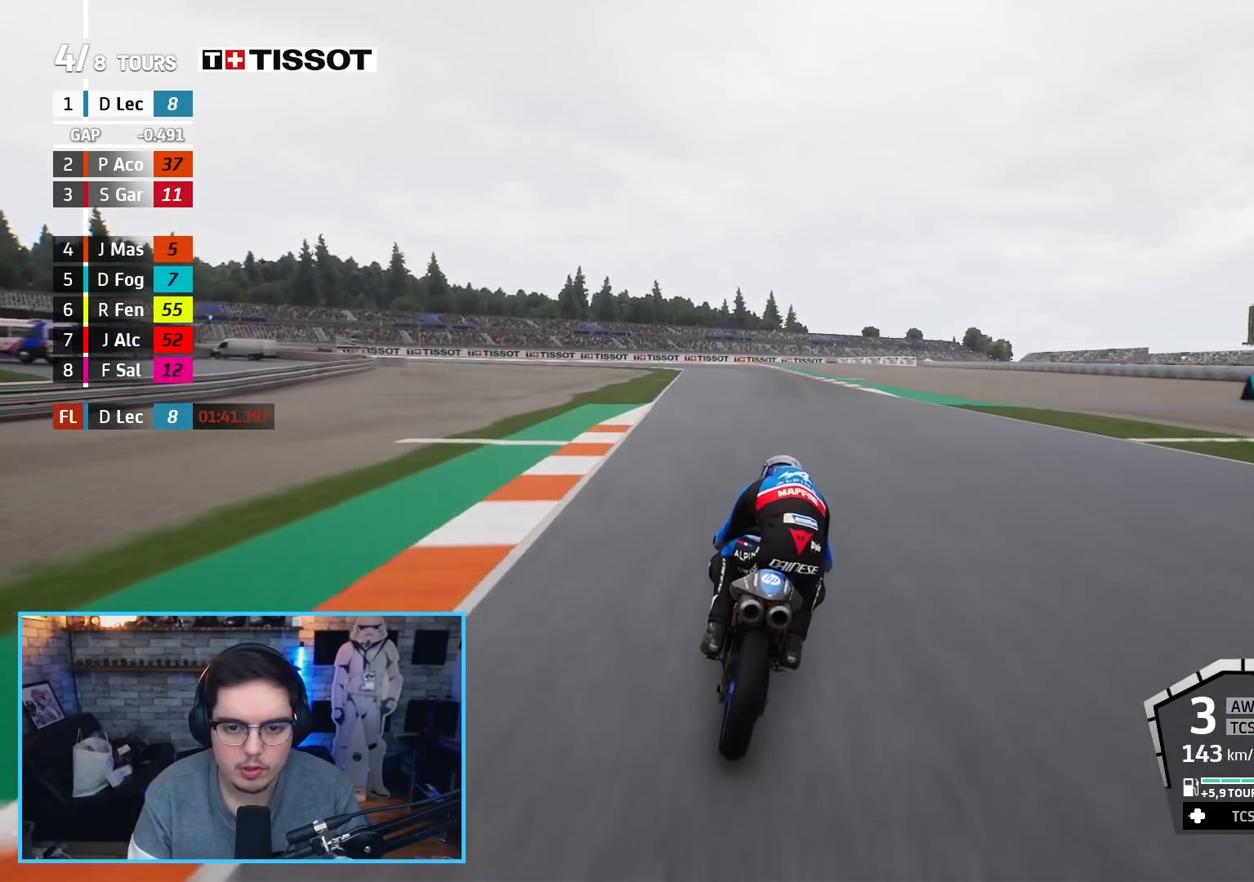
{"buttons": ["R2"], "left_stick": "up-left", "right_stick": "center", "events": [[367, "B", "down"], [383, "left_stick", "up-left"], [500, "B", "up"]]}
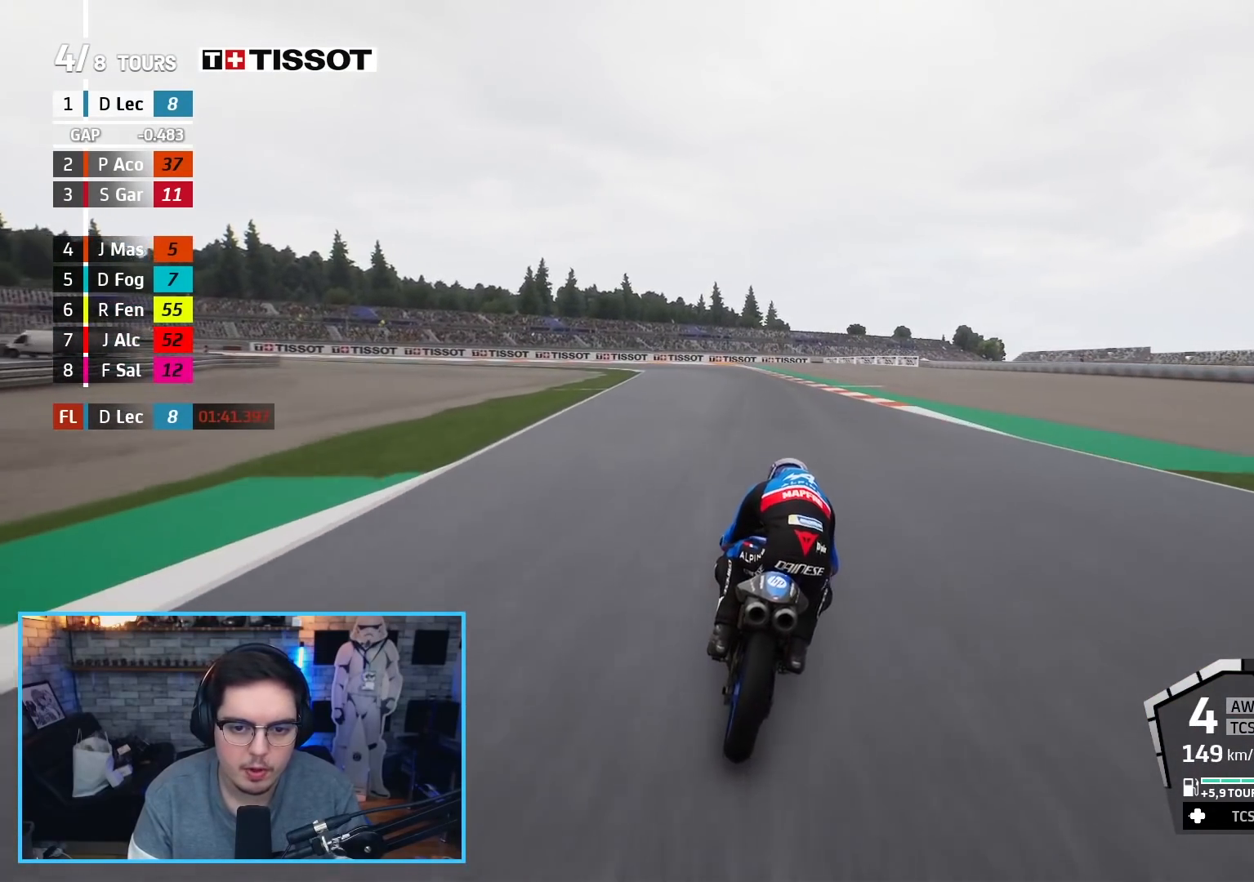
{"buttons": ["R2"], "left_stick": "up-left", "right_stick": "center", "events": []}
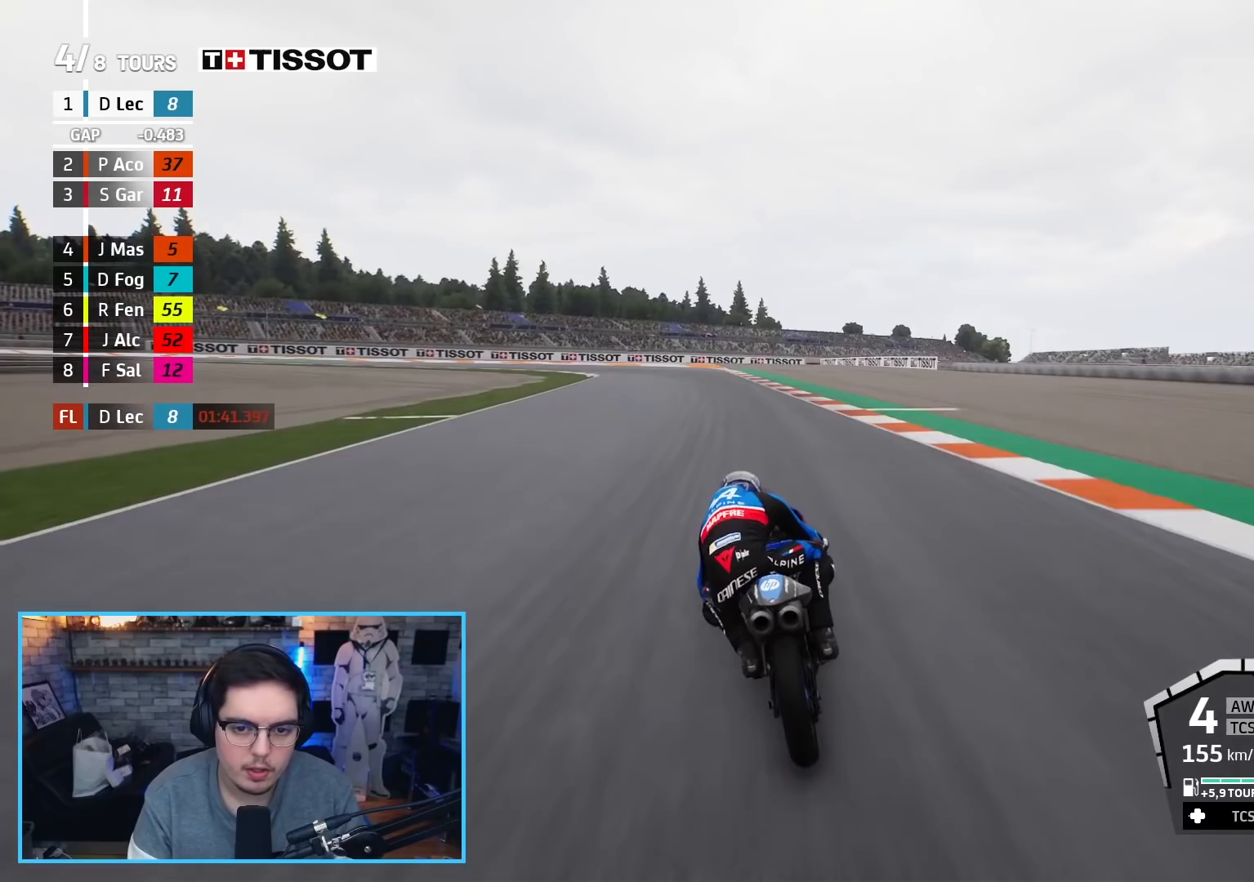
{"buttons": ["R2"], "left_stick": "up-left", "right_stick": "center", "events": []}
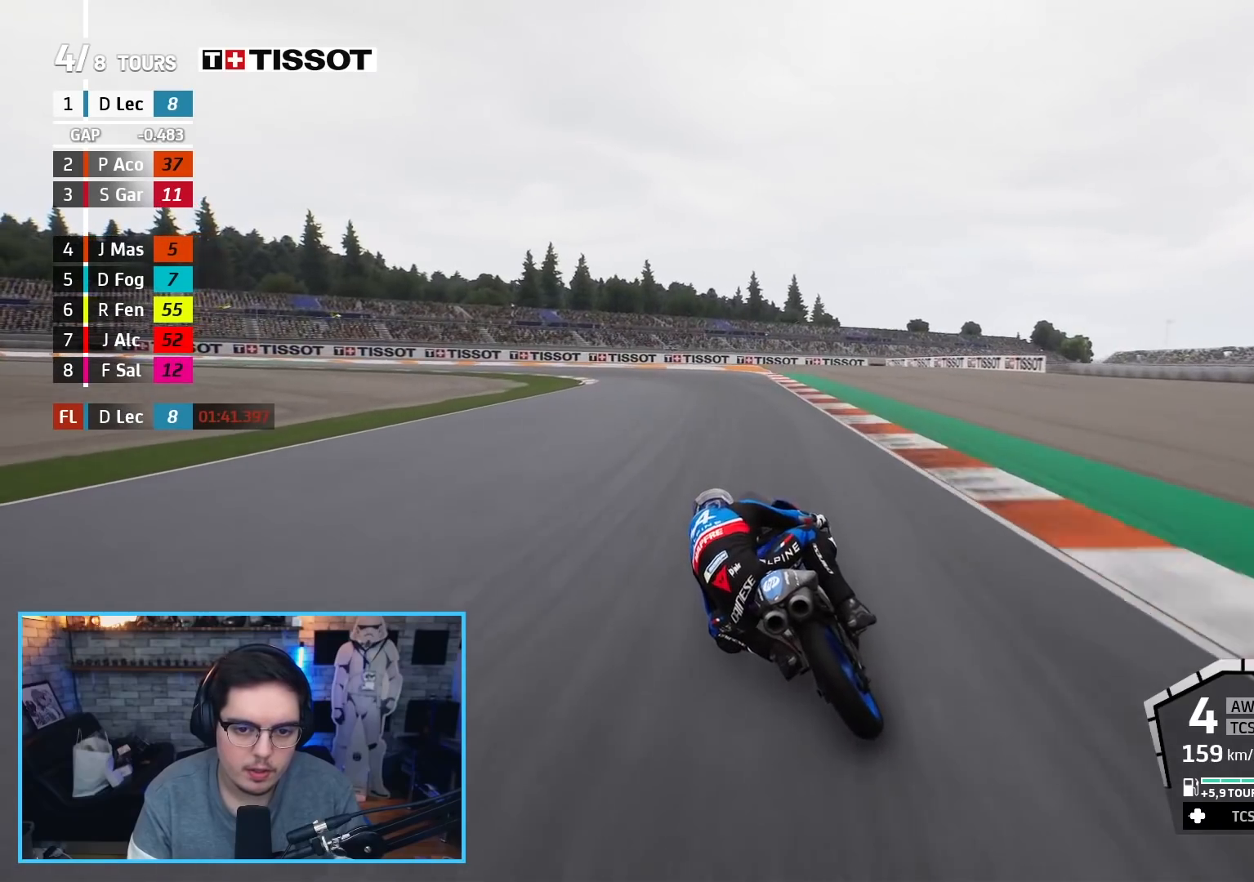
{"buttons": ["L2", "L3"], "left_stick": "left", "right_stick": "center", "events": [[17, "A", "down"], [17, "L2", "down"], [17, "L3", "down"], [83, "R2", "up"], [367, "X", "down"], [433, "left_stick", "left"], [483, "A", "up"], [483, "X", "up"]]}
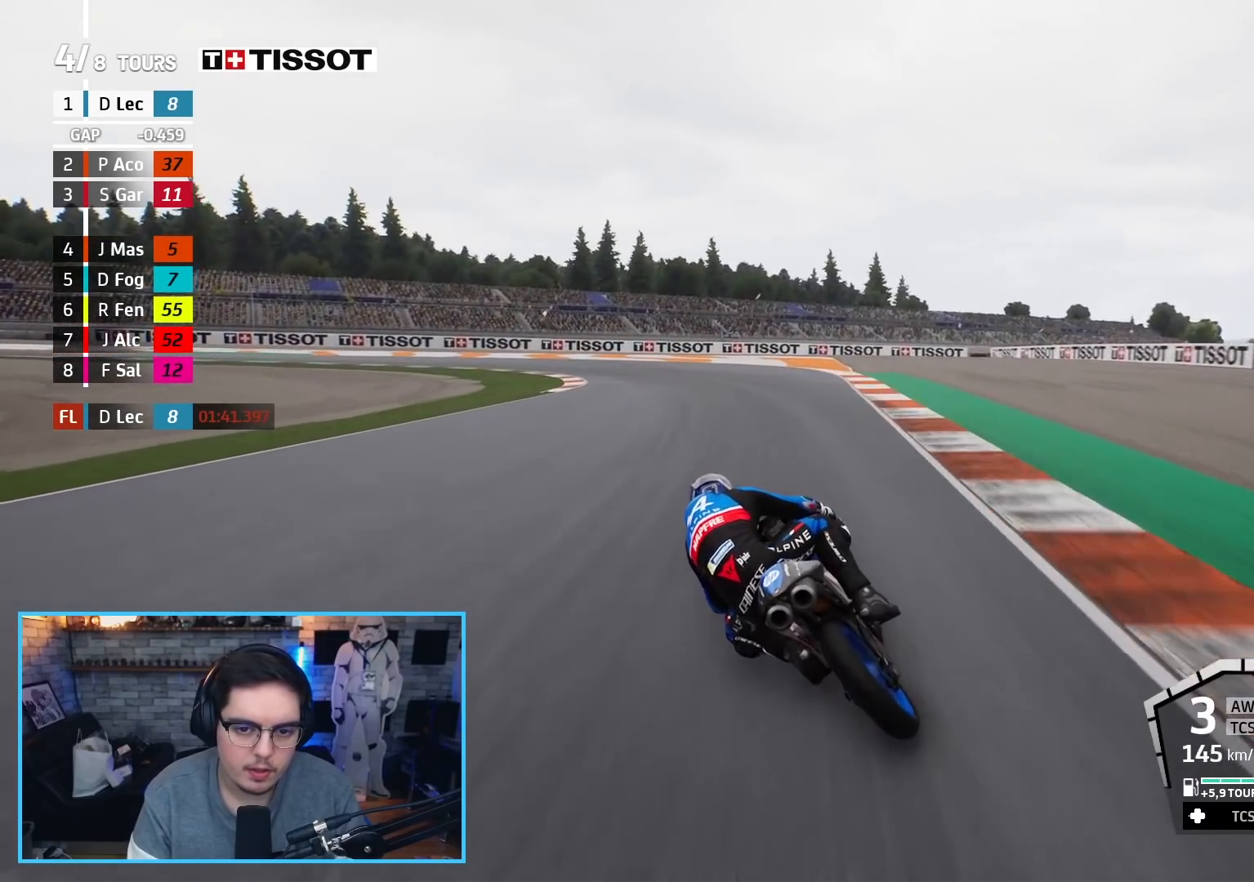
{"buttons": ["L2", "L3"], "left_stick": "left", "right_stick": "center", "events": []}
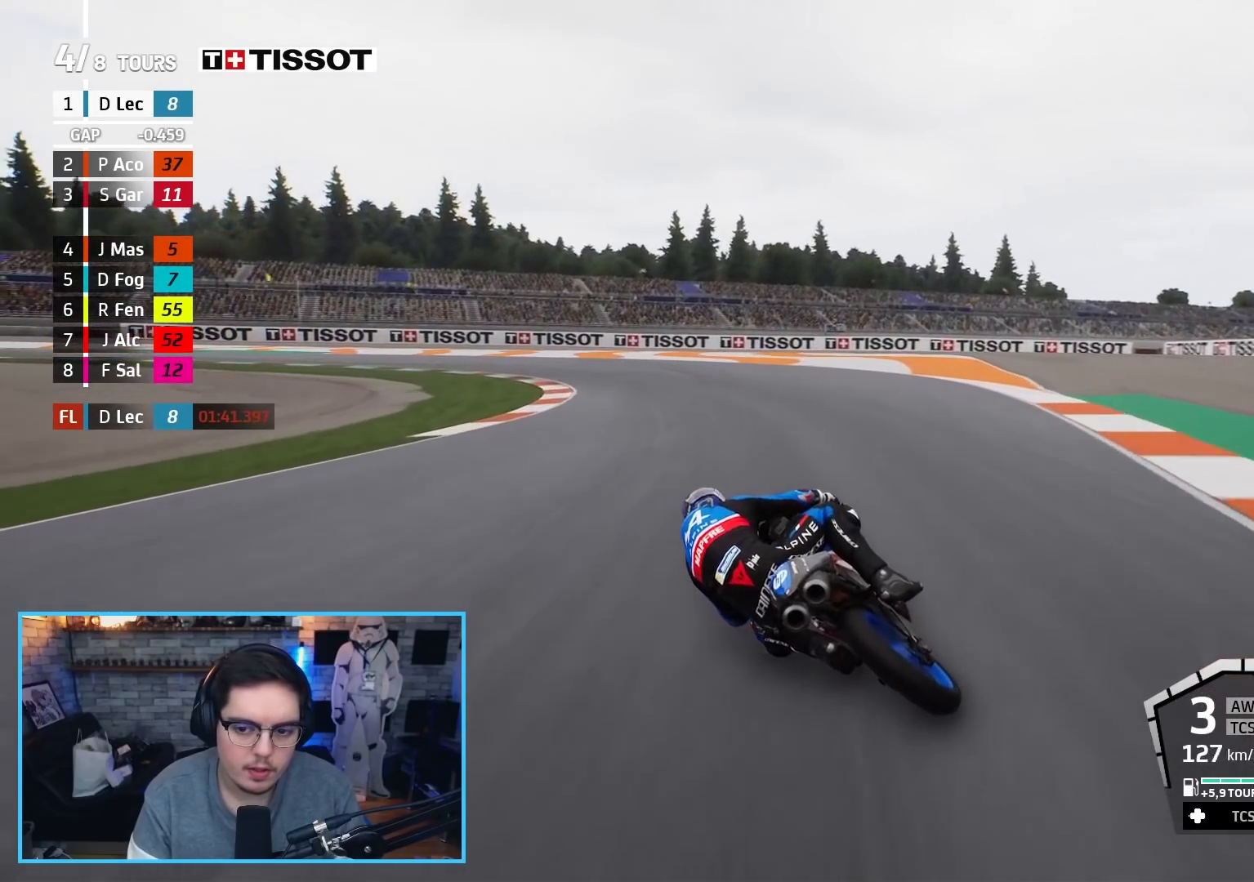
{"buttons": ["L2", "L3"], "left_stick": "left", "right_stick": "center", "events": [[133, "A", "down"], [133, "X", "down"], [267, "A", "up"], [267, "X", "up"]]}
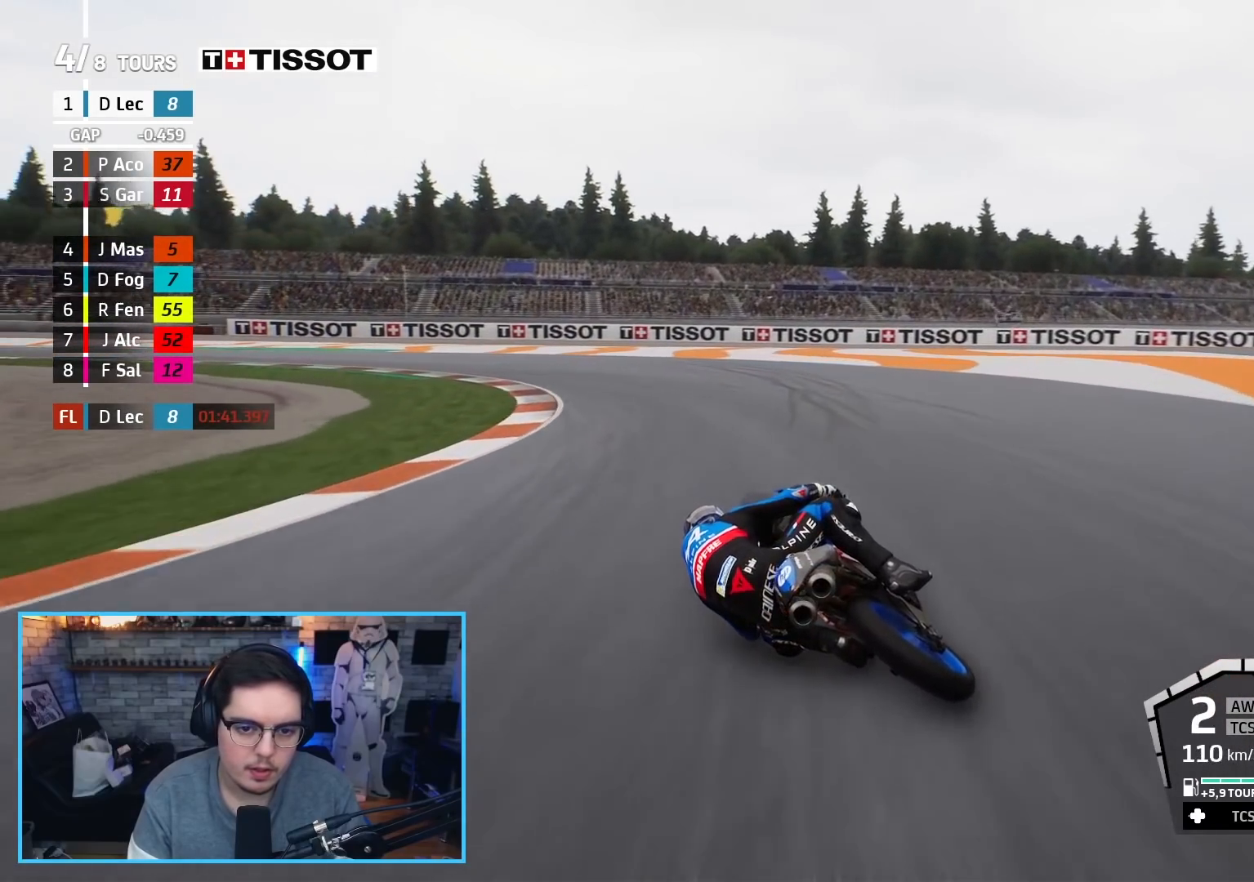
{"buttons": ["A", "L2", "L3"], "left_stick": "left", "right_stick": "center", "events": [[417, "A", "down"]]}
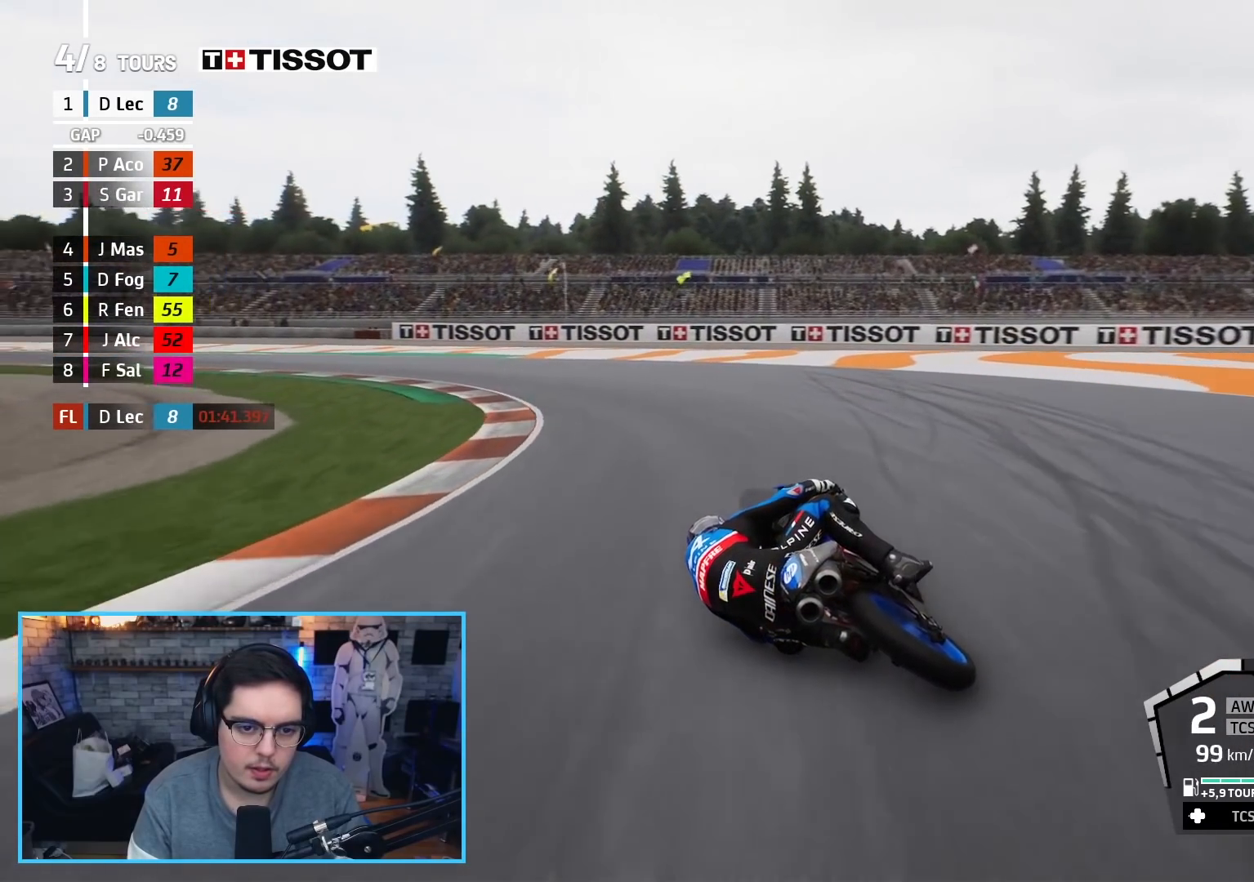
{"buttons": ["L2", "L3"], "left_stick": "left", "right_stick": "center", "events": [[50, "A", "up"]]}
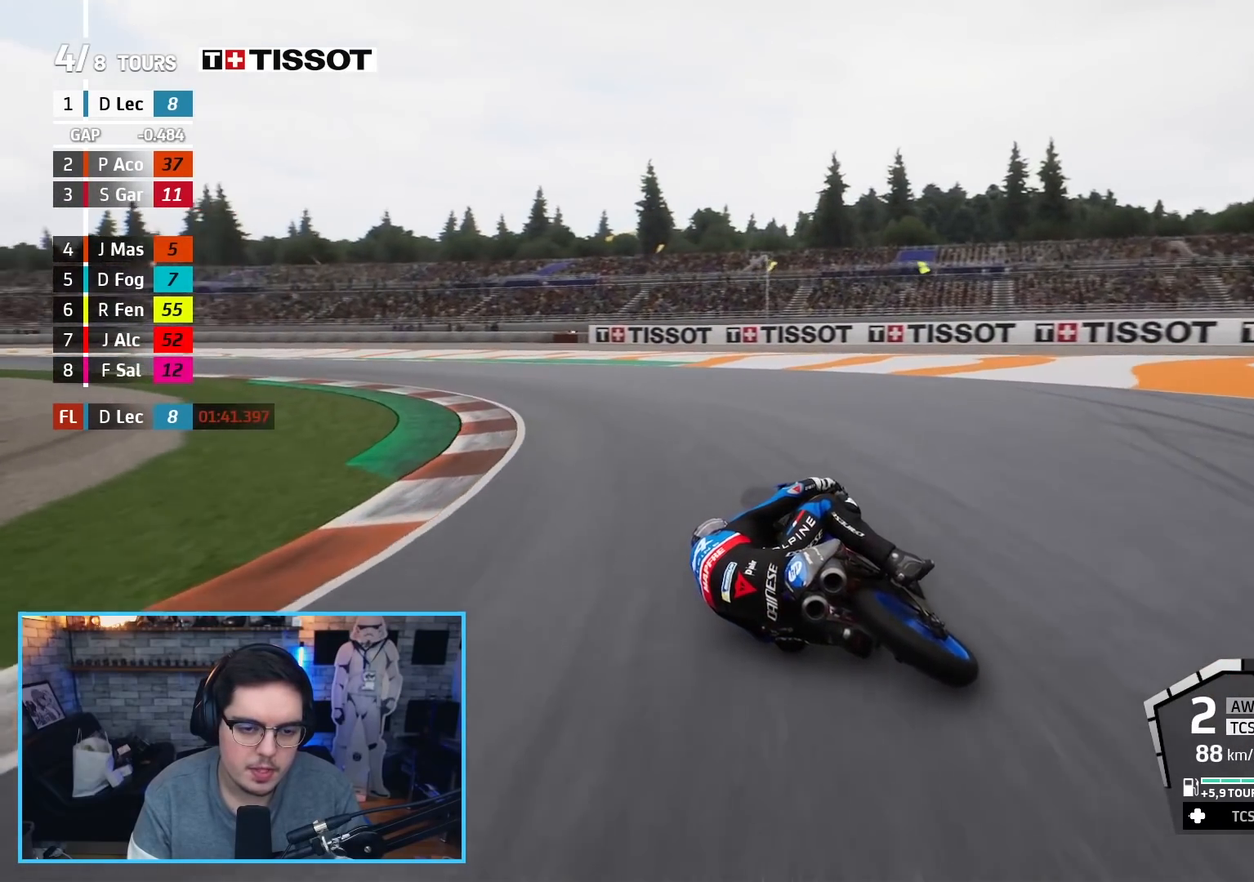
{"buttons": ["R2"], "left_stick": "left", "right_stick": "center", "events": [[17, "L2", "up"], [50, "R2", "down"], [117, "L3", "up"]]}
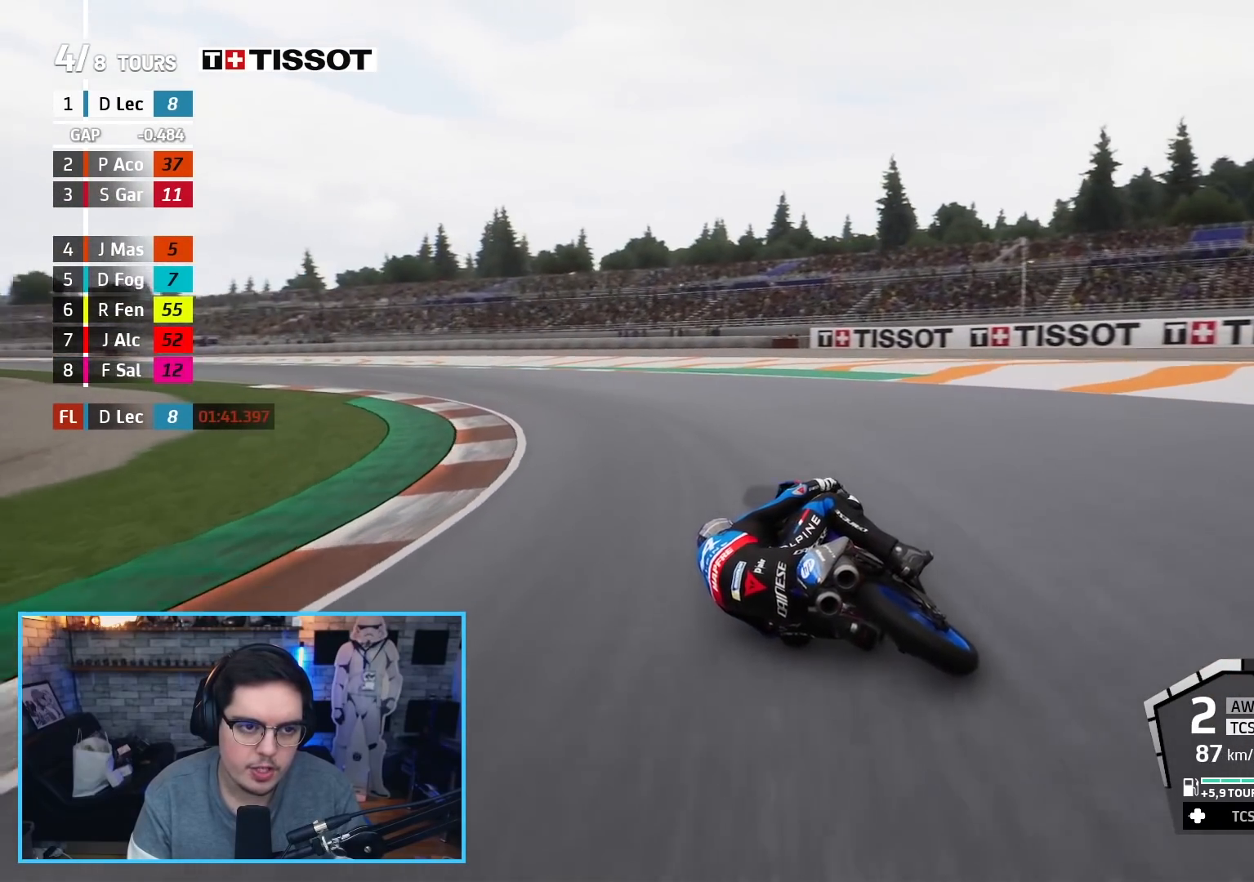
{"buttons": ["R2"], "left_stick": "up-left", "right_stick": "center", "events": [[333, "left_stick", "up-left"]]}
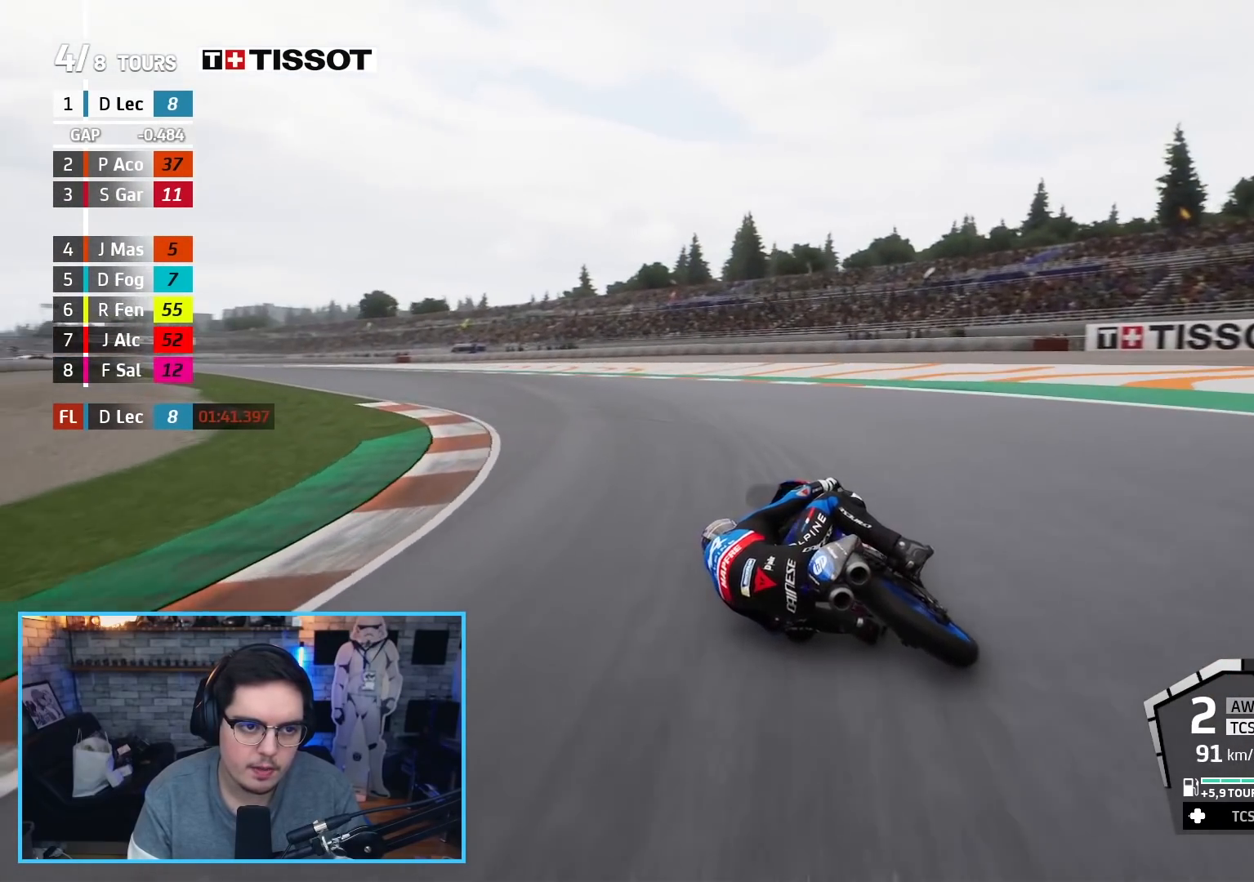
{"buttons": ["R2"], "left_stick": "up-left", "right_stick": "center", "events": []}
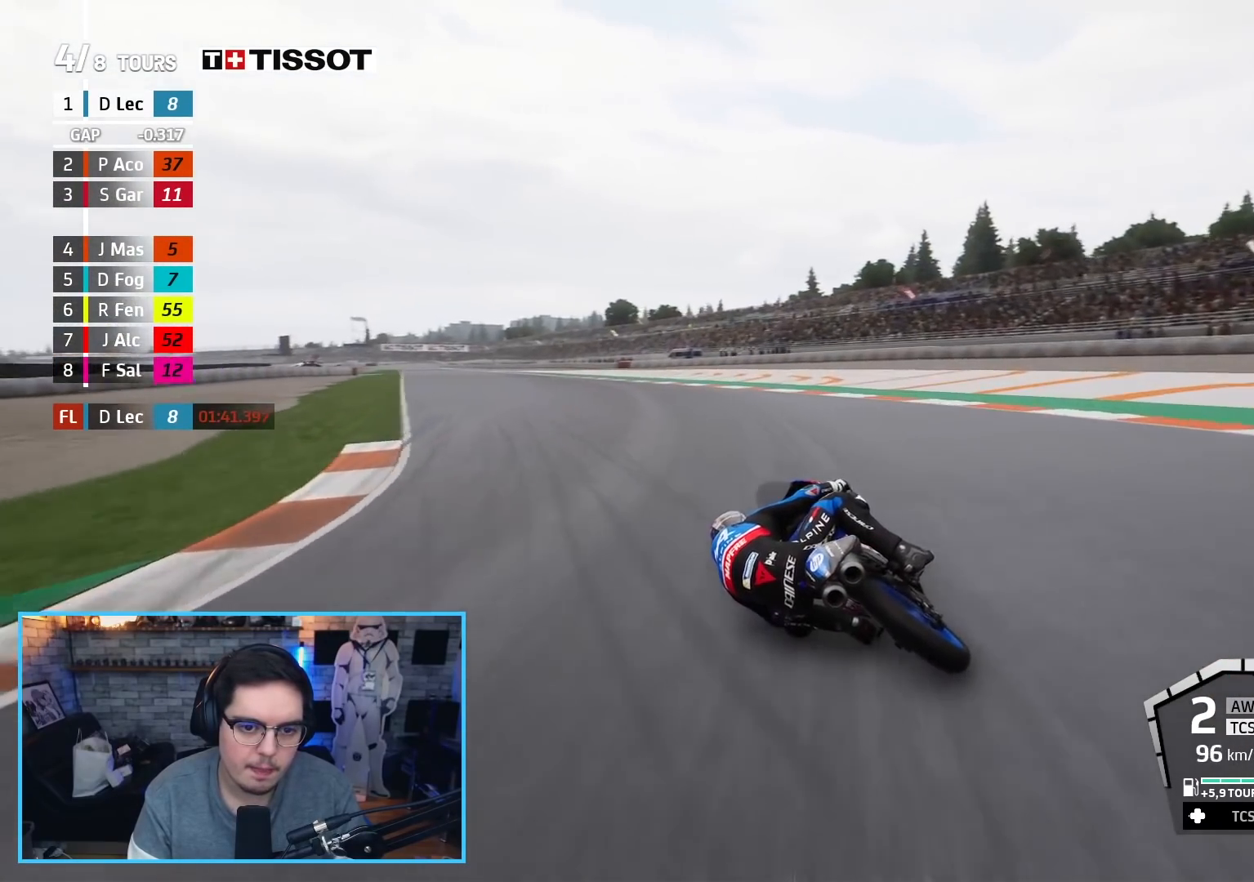
{"buttons": ["R2"], "left_stick": "up-left", "right_stick": "center", "events": []}
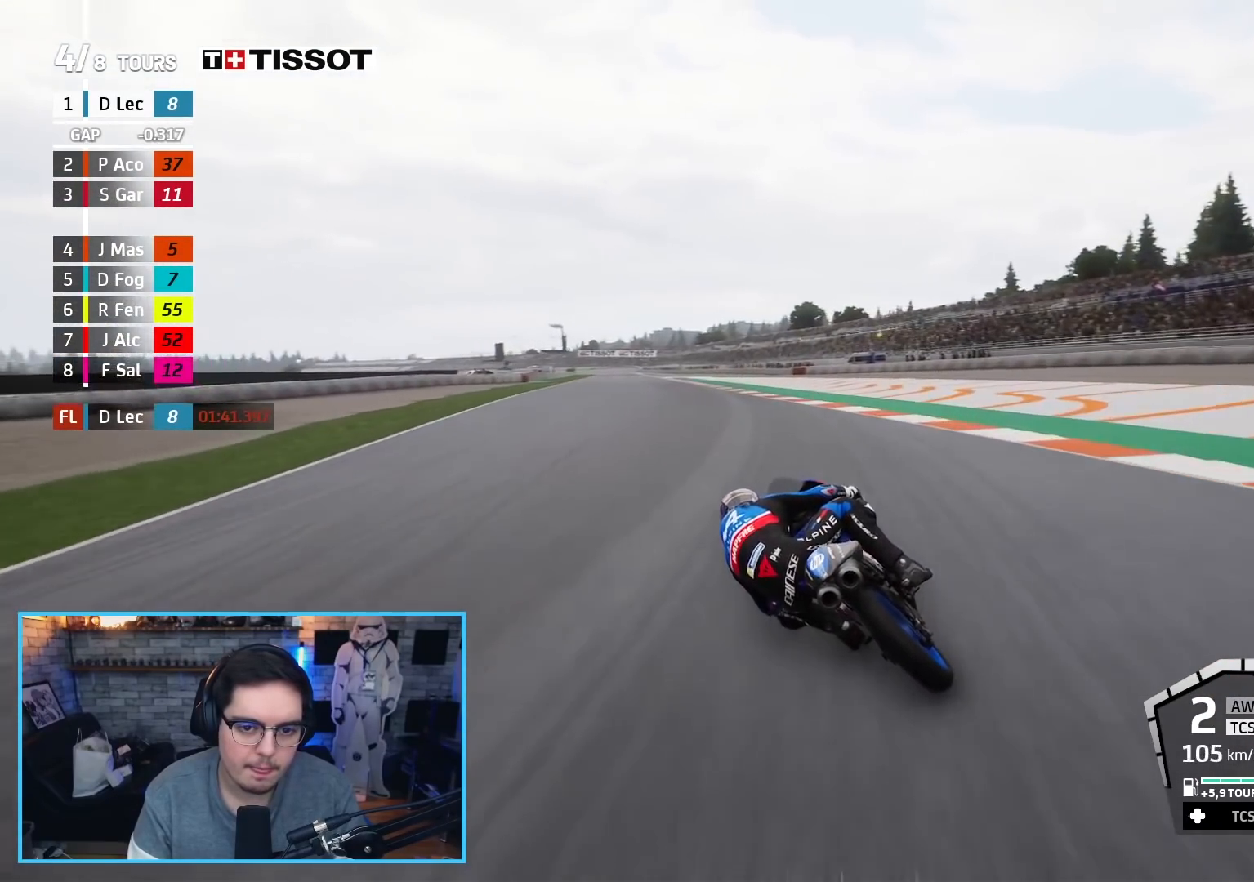
{"buttons": ["R2", "R3"], "left_stick": "up-left", "right_stick": "center", "events": [[83, "R3", "down"]]}
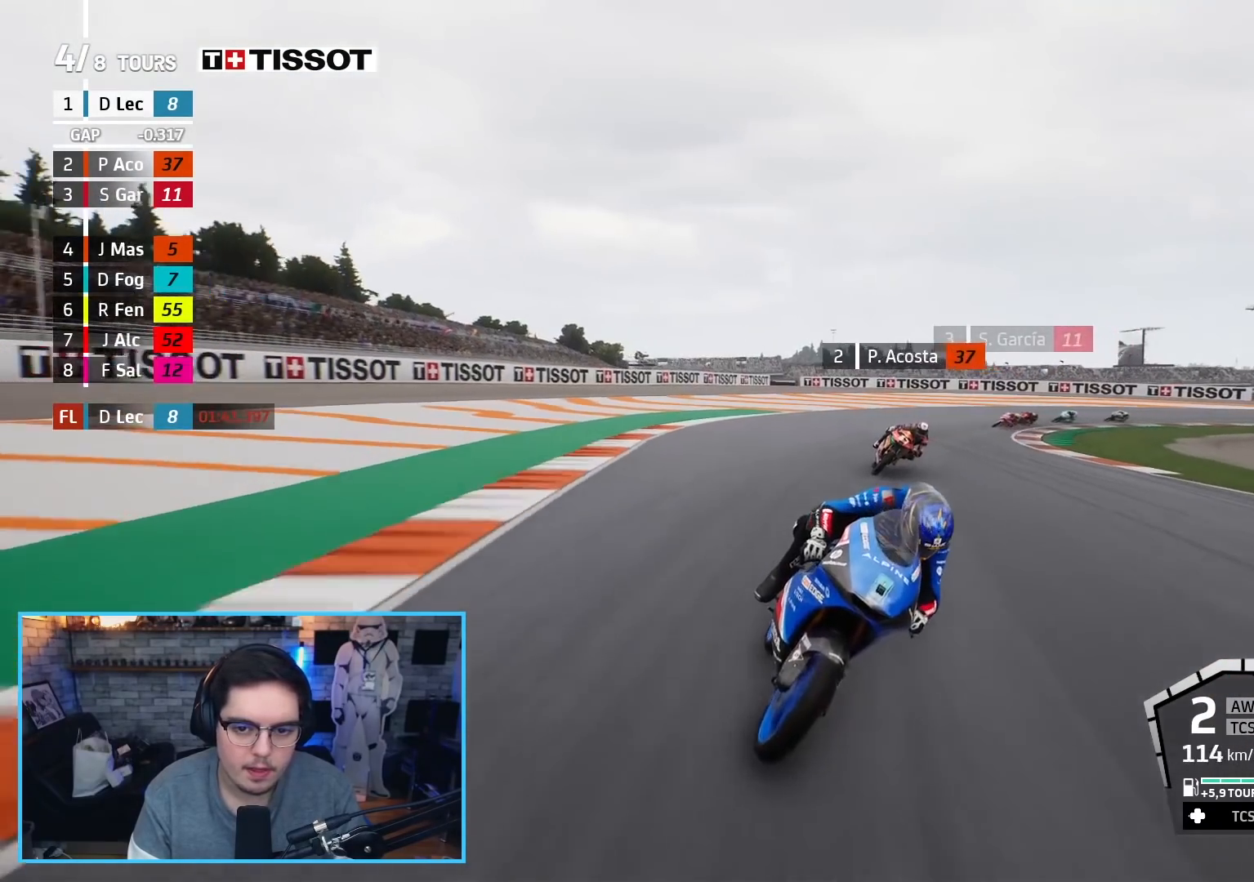
{"buttons": ["R2"], "left_stick": "up-left", "right_stick": "center", "events": [[33, "R3", "up"], [217, "B", "down"], [333, "B", "up"]]}
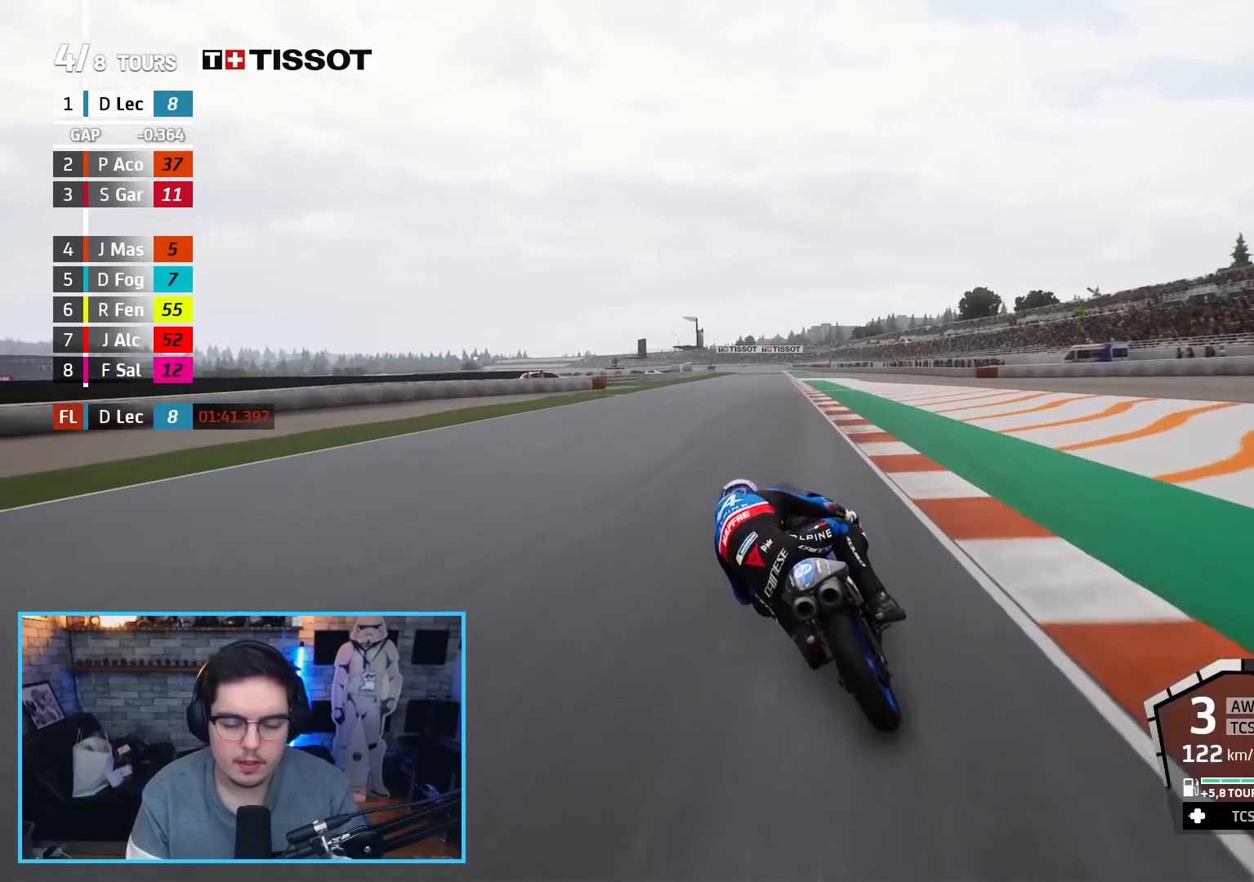
{"buttons": ["R2"], "left_stick": "center", "right_stick": "center", "events": [[17, "left_stick", "center"], [200, "left_stick", "up-right"], [350, "left_stick", "center"]]}
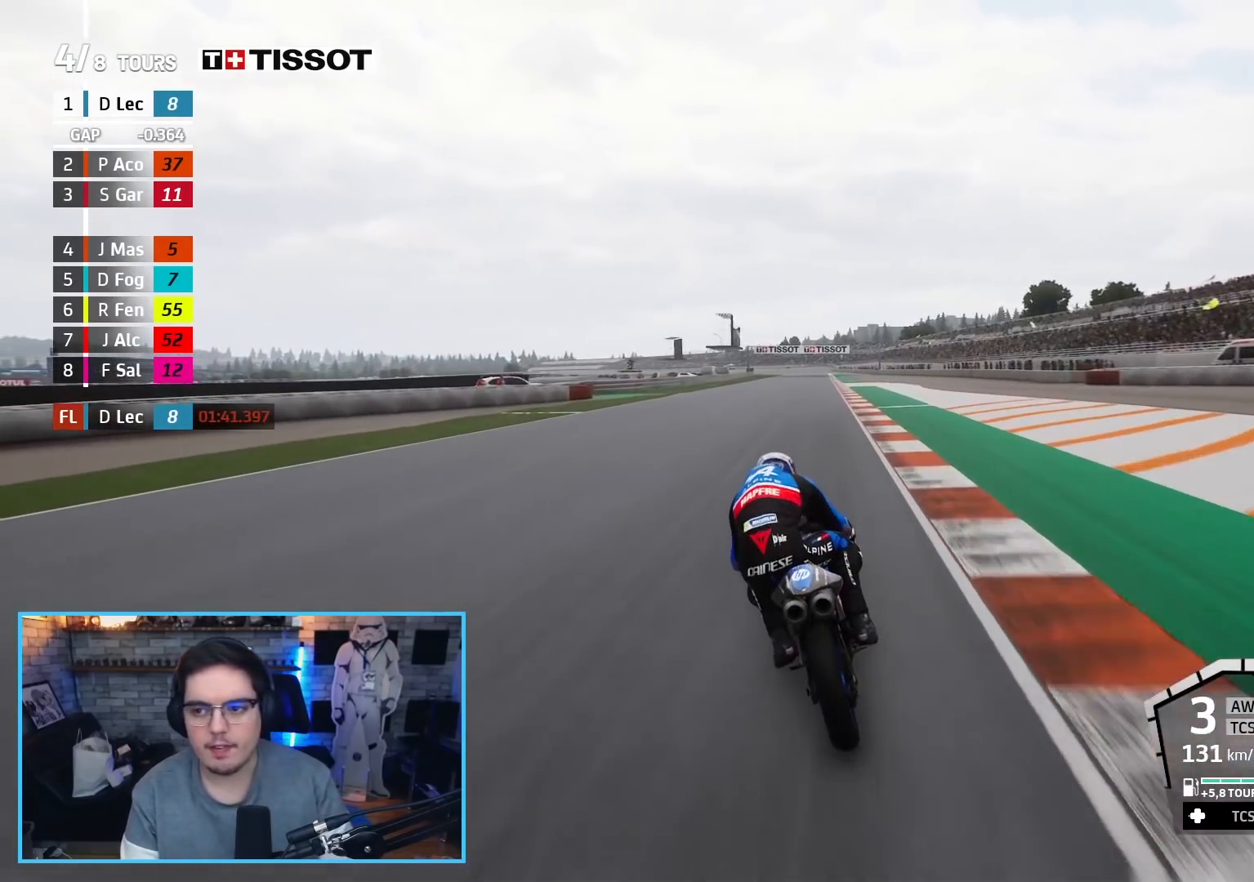
{"buttons": ["R2"], "left_stick": "up", "right_stick": "center", "events": [[433, "left_stick", "up"]]}
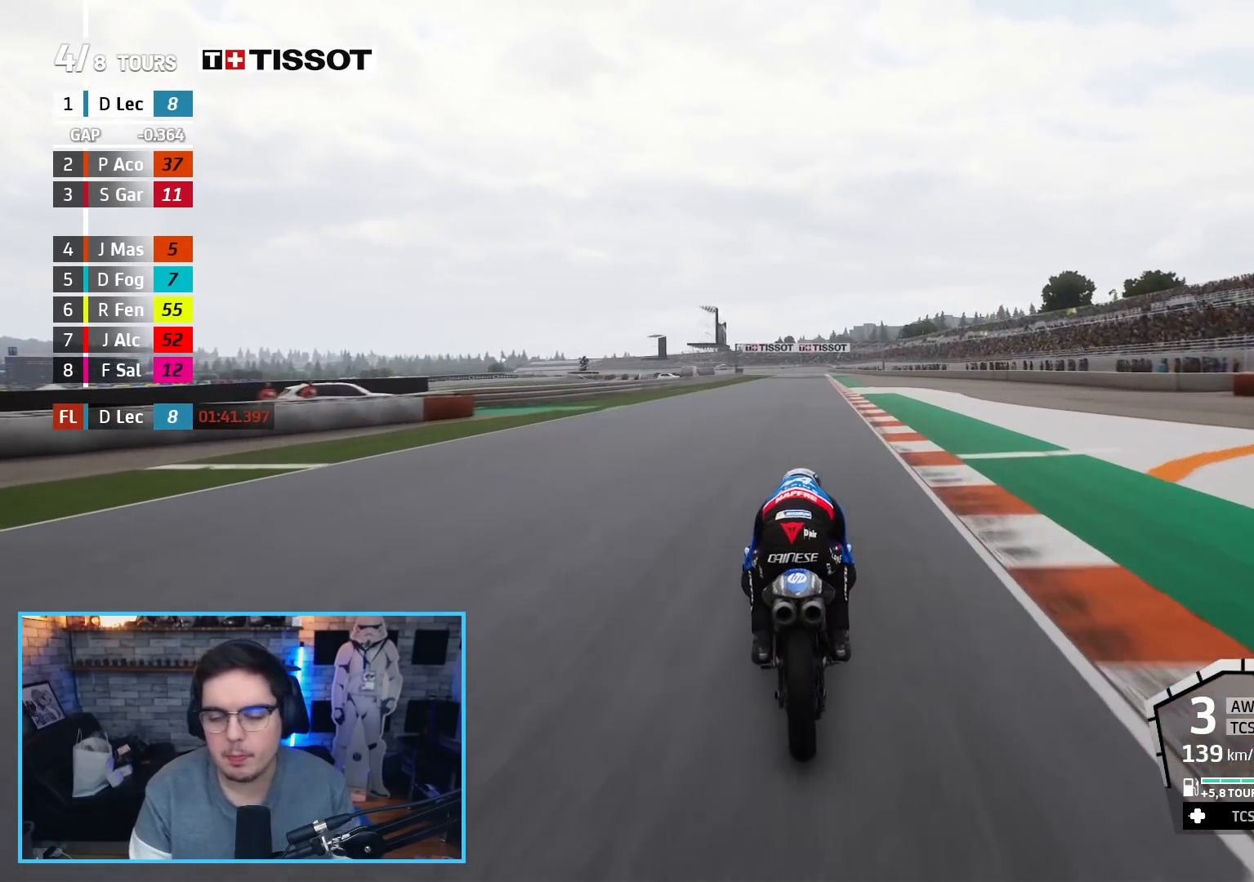
{"buttons": ["R2"], "left_stick": "up", "right_stick": "center", "events": [[67, "left_stick", "center"], [400, "left_stick", "up"]]}
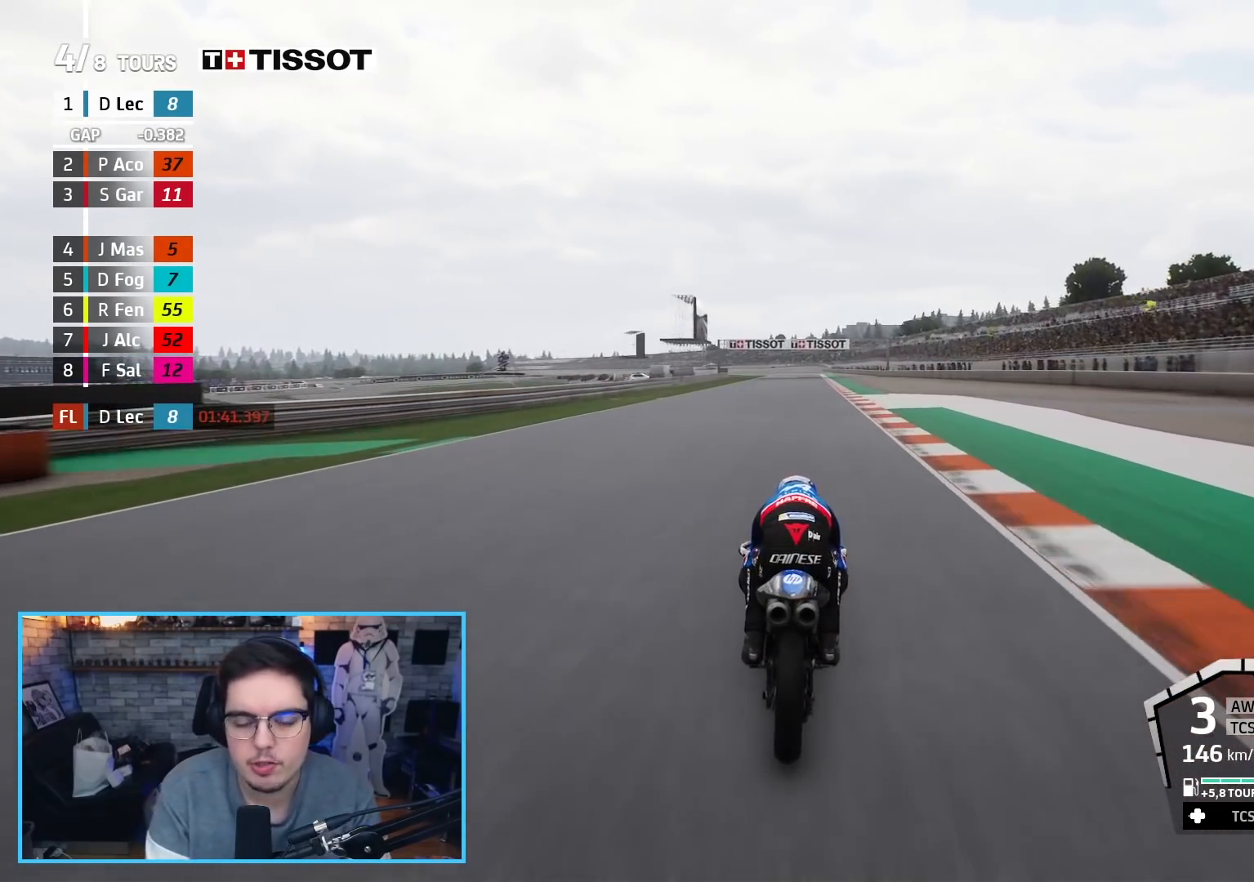
{"buttons": ["B", "R2"], "left_stick": "center", "right_stick": "center", "events": [[33, "left_stick", "center"], [467, "B", "down"]]}
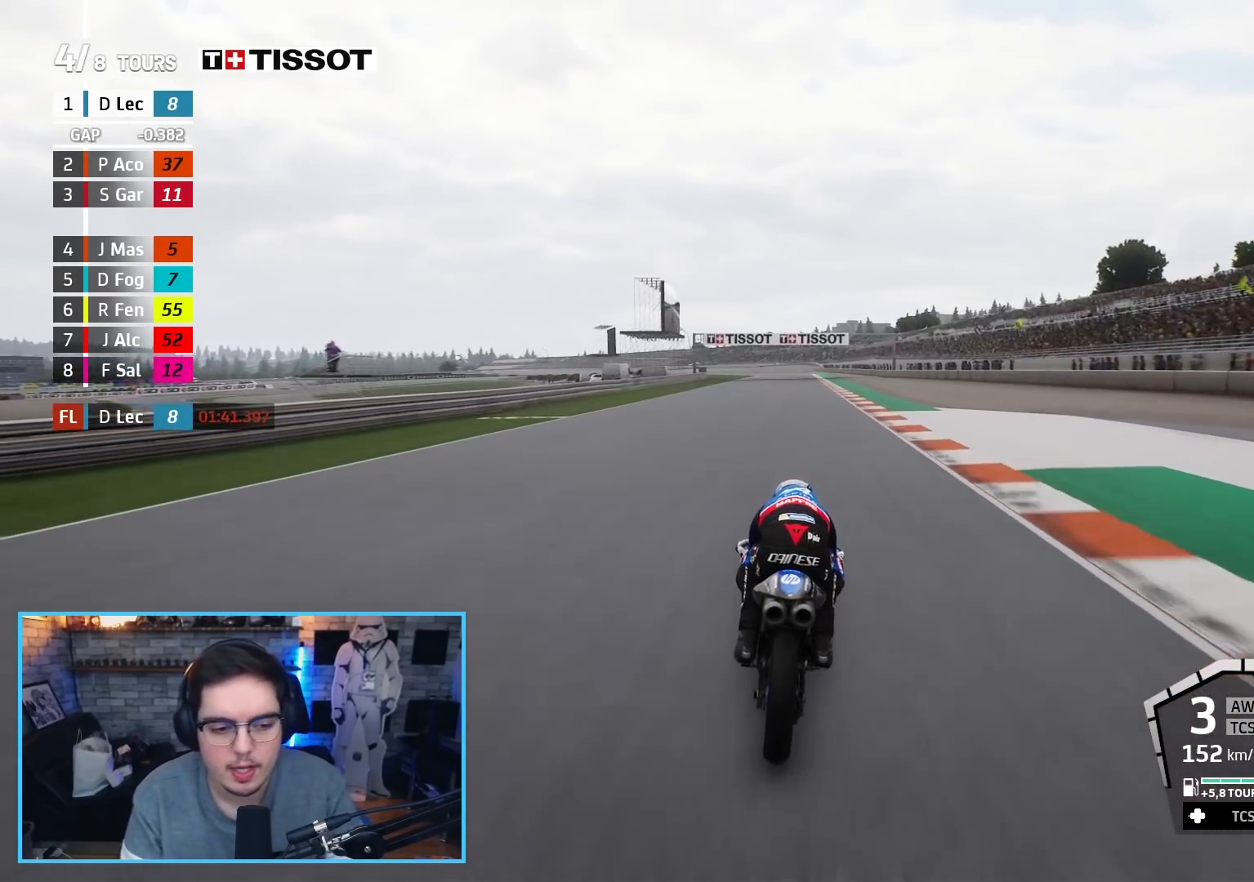
{"buttons": ["R2"], "left_stick": "center", "right_stick": "center", "events": [[83, "B", "up"], [117, "left_stick", "up-right"], [267, "left_stick", "center"]]}
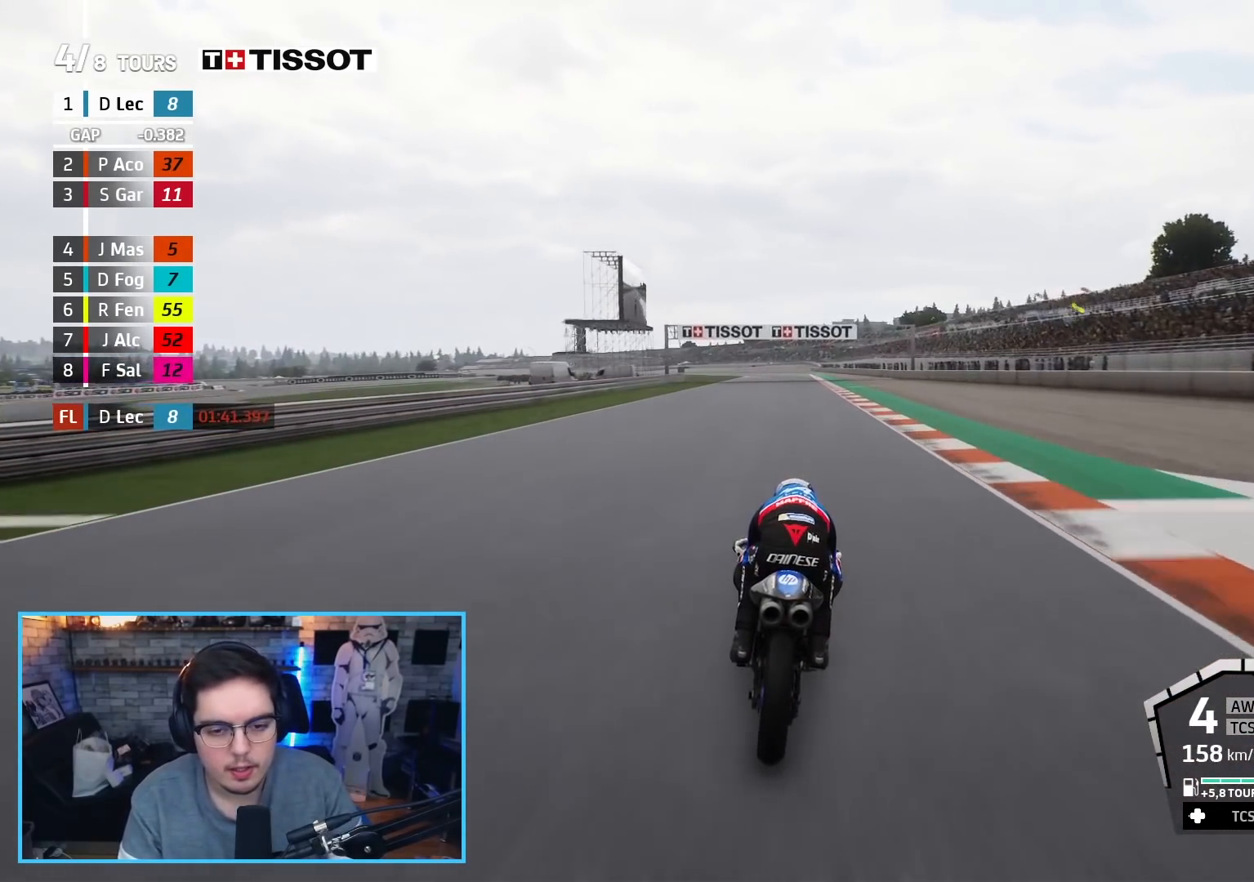
{"buttons": ["R2"], "left_stick": "center", "right_stick": "center", "events": []}
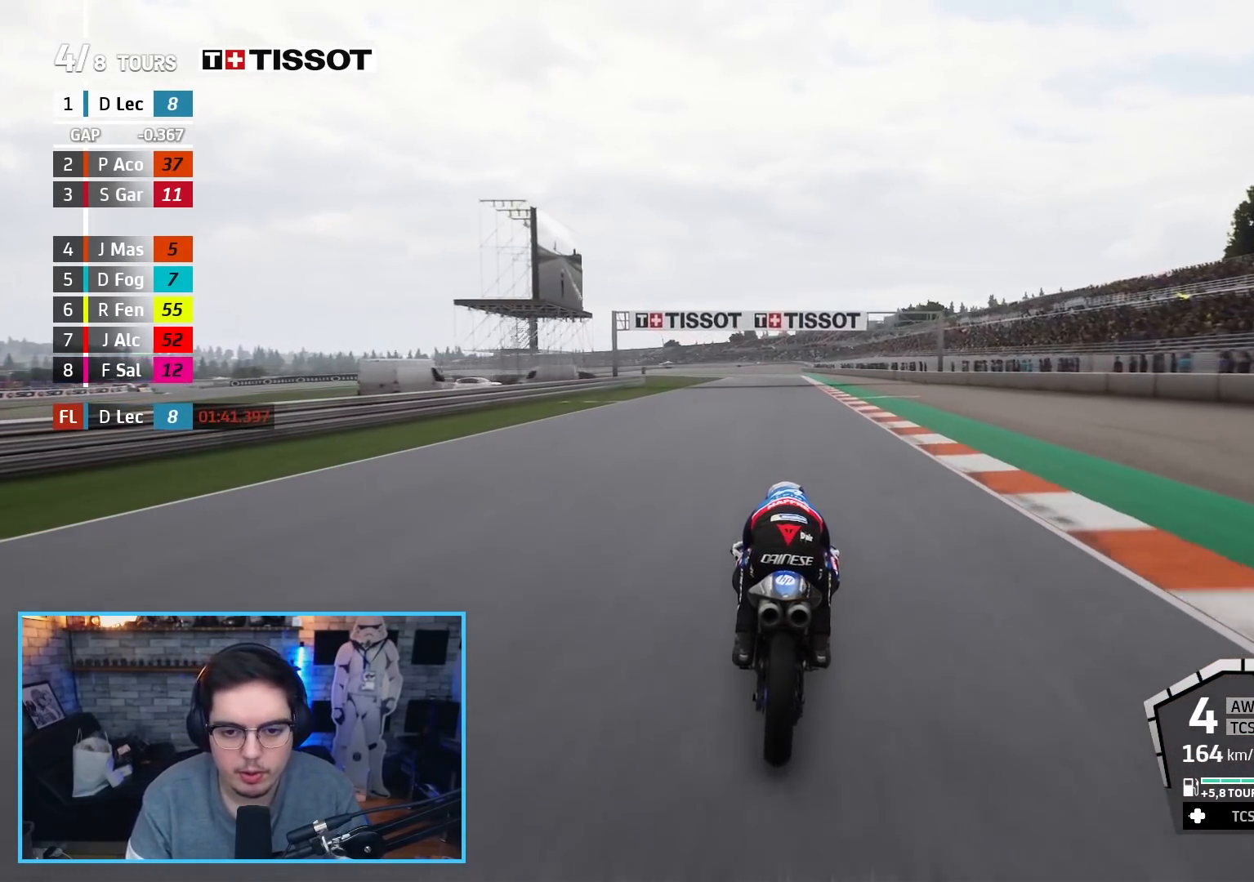
{"buttons": ["R2"], "left_stick": "up-left", "right_stick": "center", "events": [[333, "left_stick", "up-left"]]}
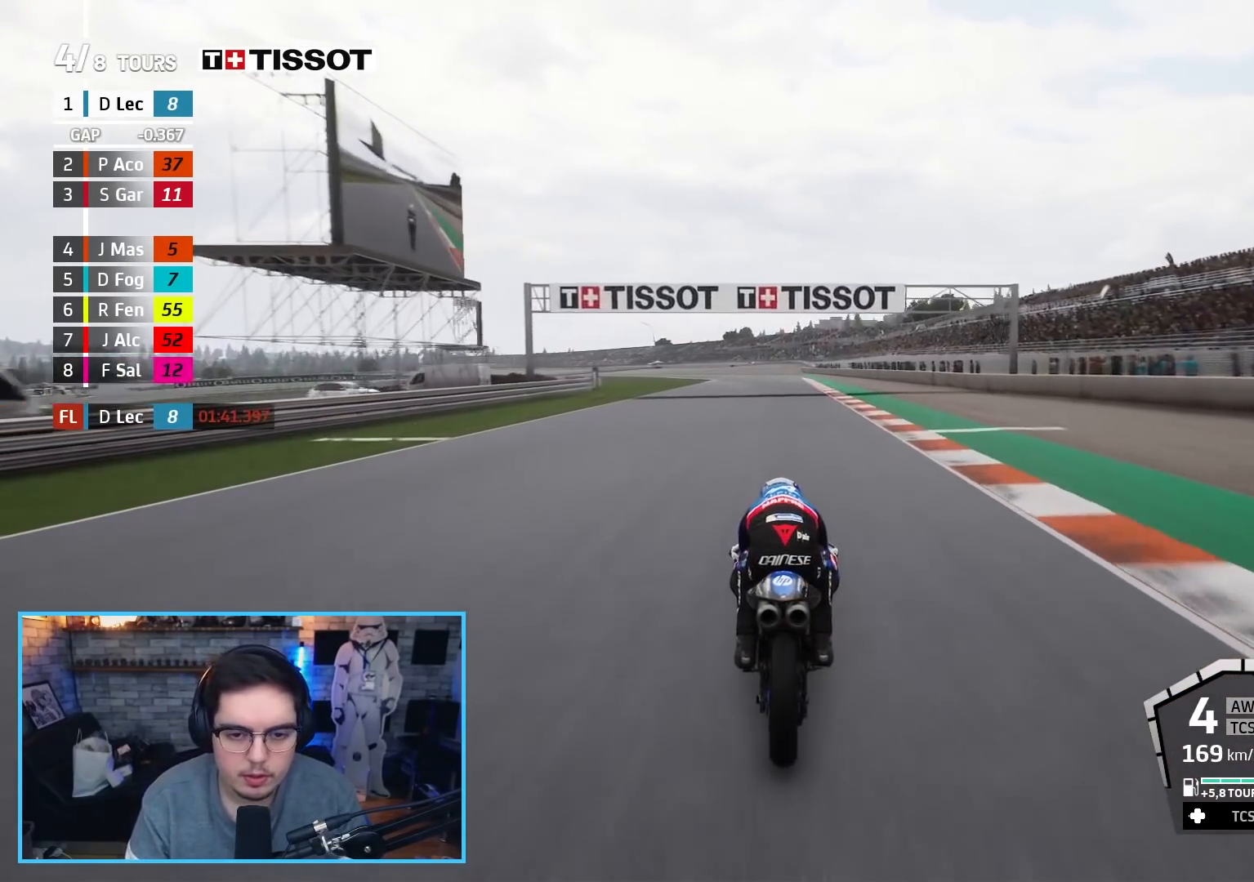
{"buttons": ["R2"], "left_stick": "up-left", "right_stick": "center", "events": []}
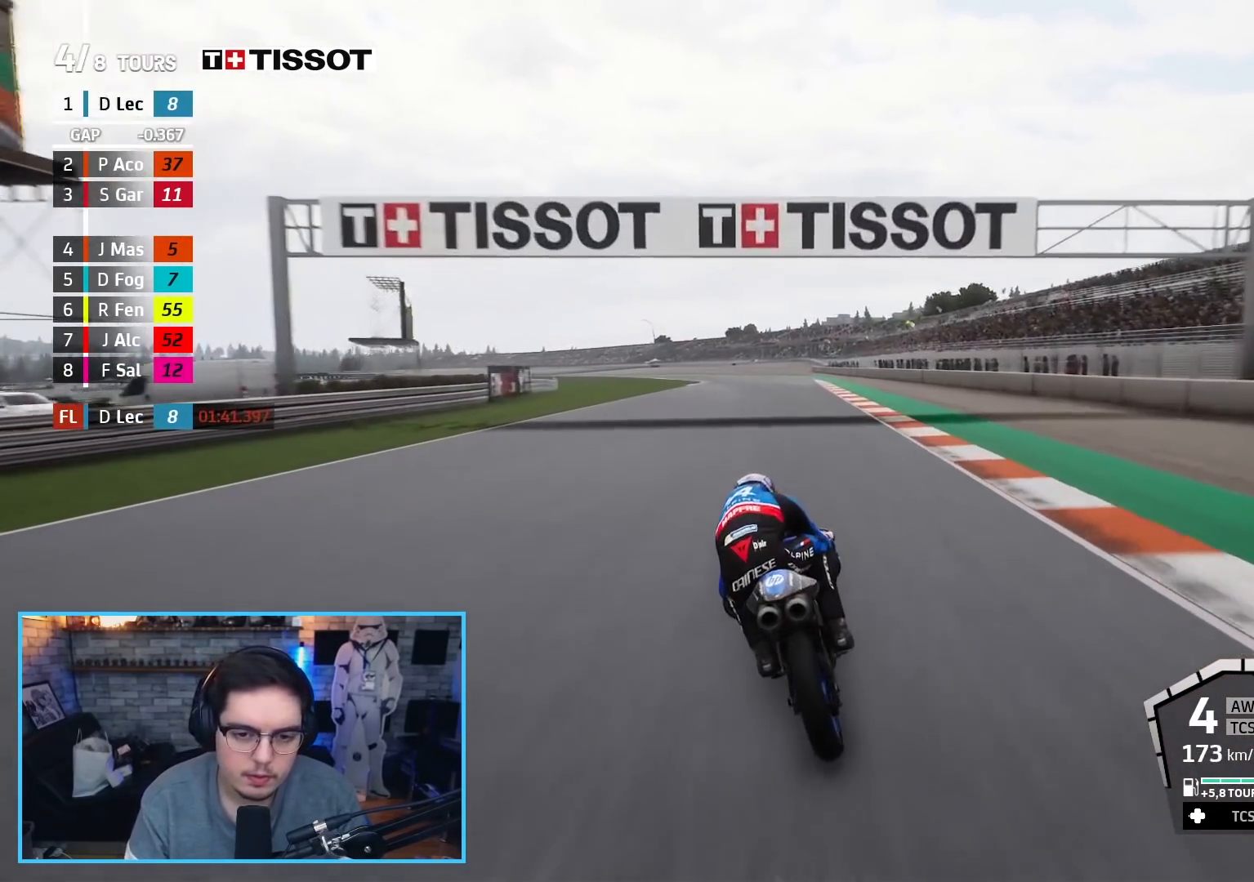
{"buttons": ["R2"], "left_stick": "up-left", "right_stick": "center", "events": [[200, "B", "down"], [333, "B", "up"]]}
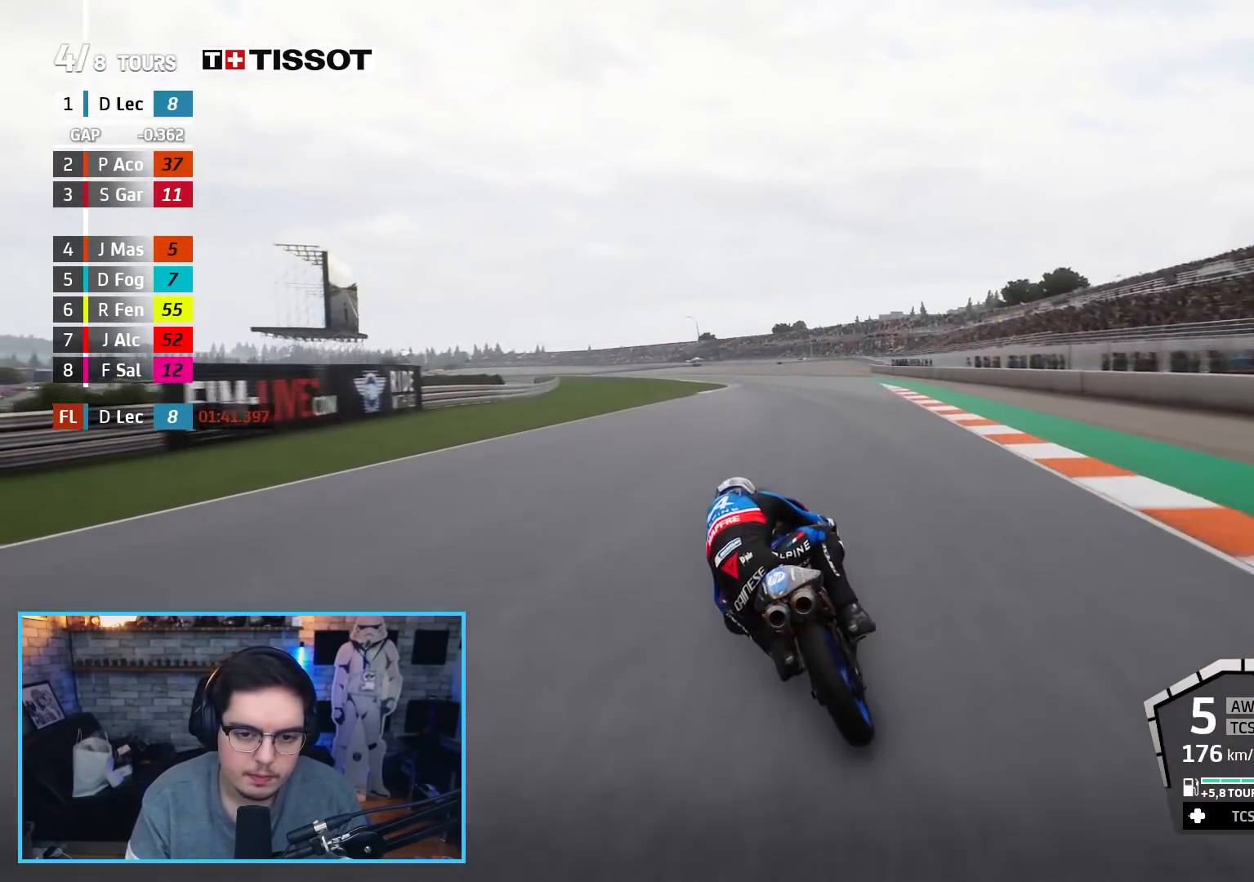
{"buttons": ["R2"], "left_stick": "up-left", "right_stick": "center", "events": []}
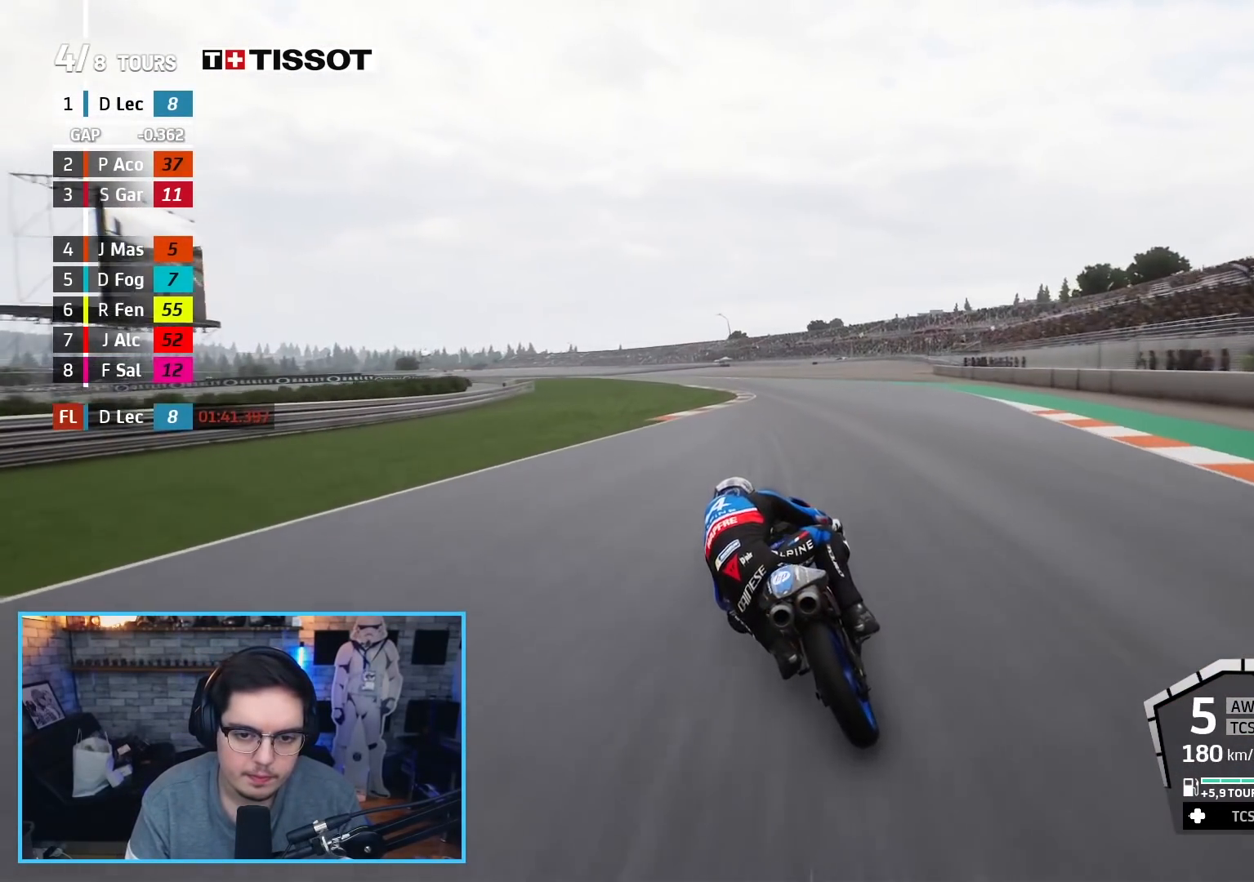
{"buttons": ["R2"], "left_stick": "up-left", "right_stick": "center", "events": []}